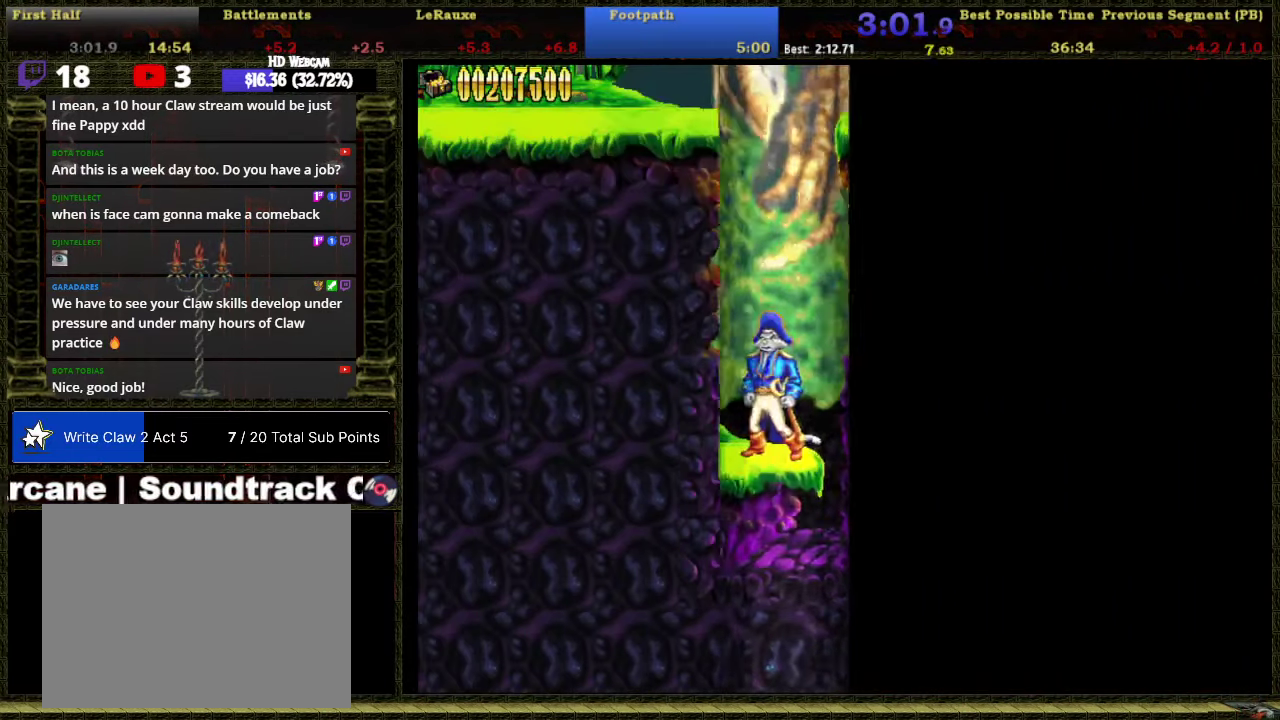
Gameplay with a controller (Nintendo layout); each line is a JSON object with the inputs held at the frame after it. "events" lists button and stick changes between this image and that frame as [ms after this image, input, new state], when the widget could be followed in between. Not read: L3 R3 left_stick.
{"buttons": ["DPAD_RIGHT"], "right_stick": "center", "events": [[50, "DPAD_RIGHT", "down"]]}
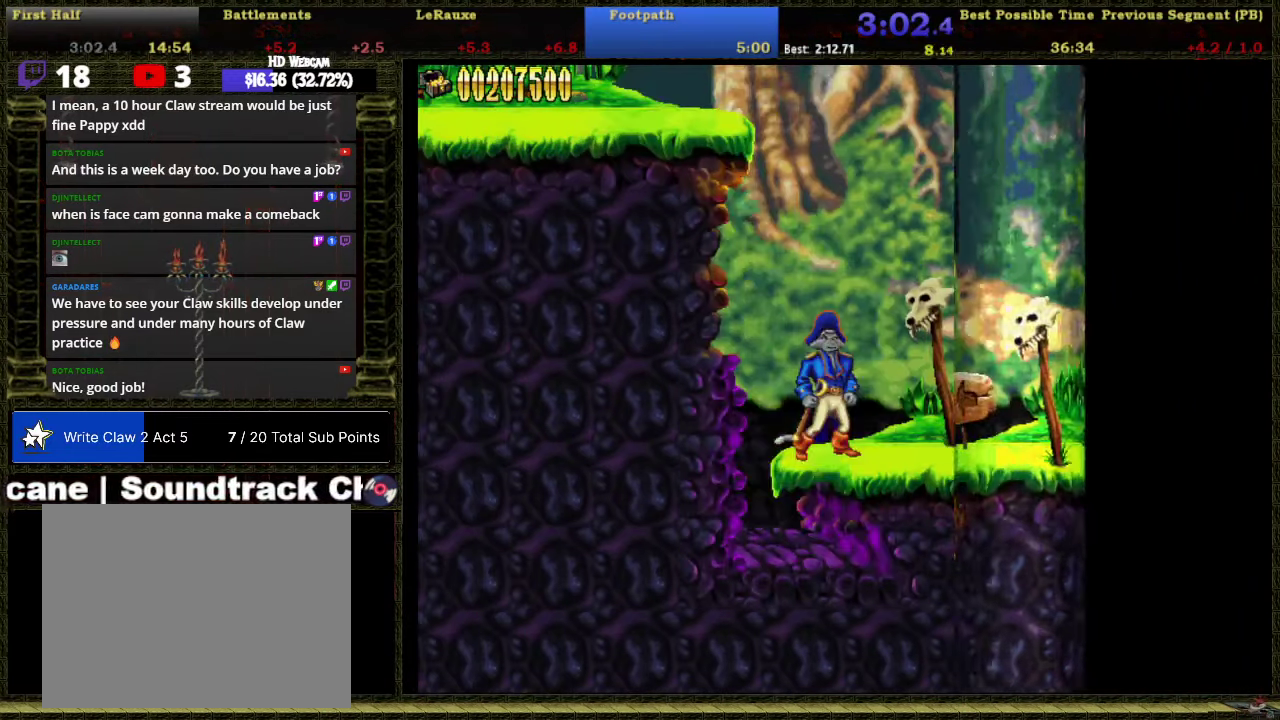
{"buttons": ["DPAD_RIGHT"], "right_stick": "center", "events": []}
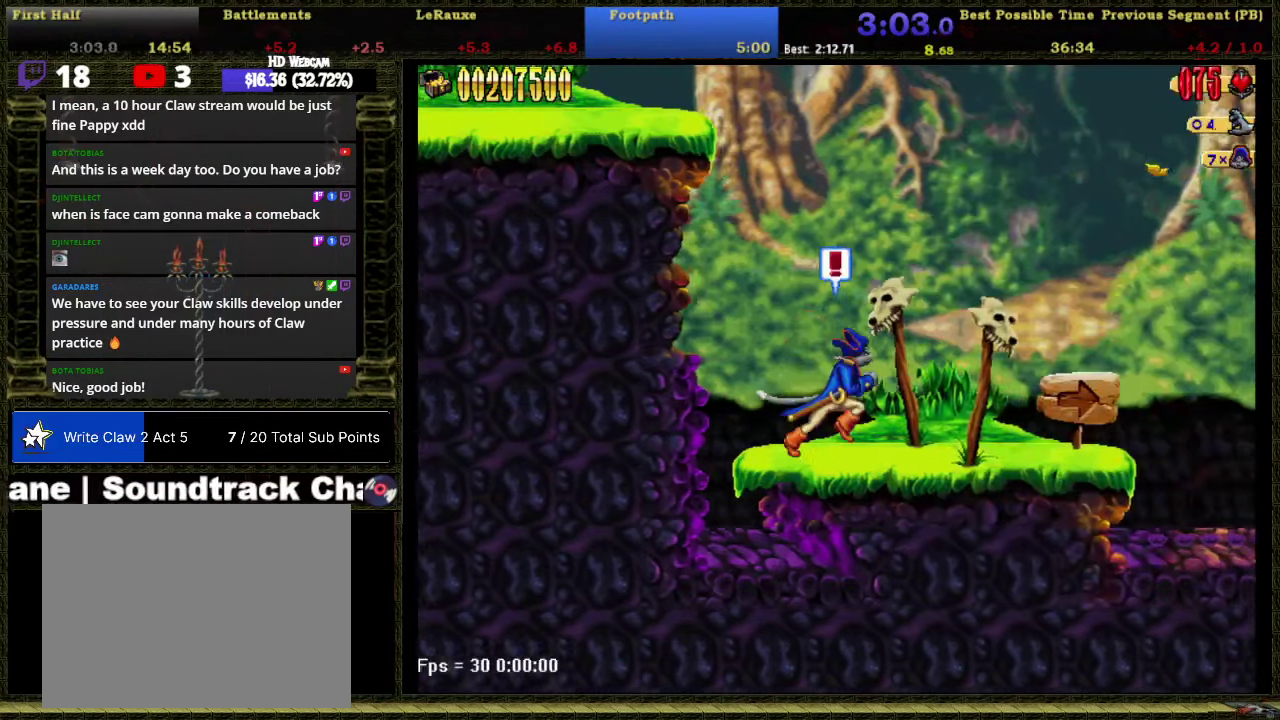
{"buttons": ["DPAD_RIGHT"], "right_stick": "center", "events": []}
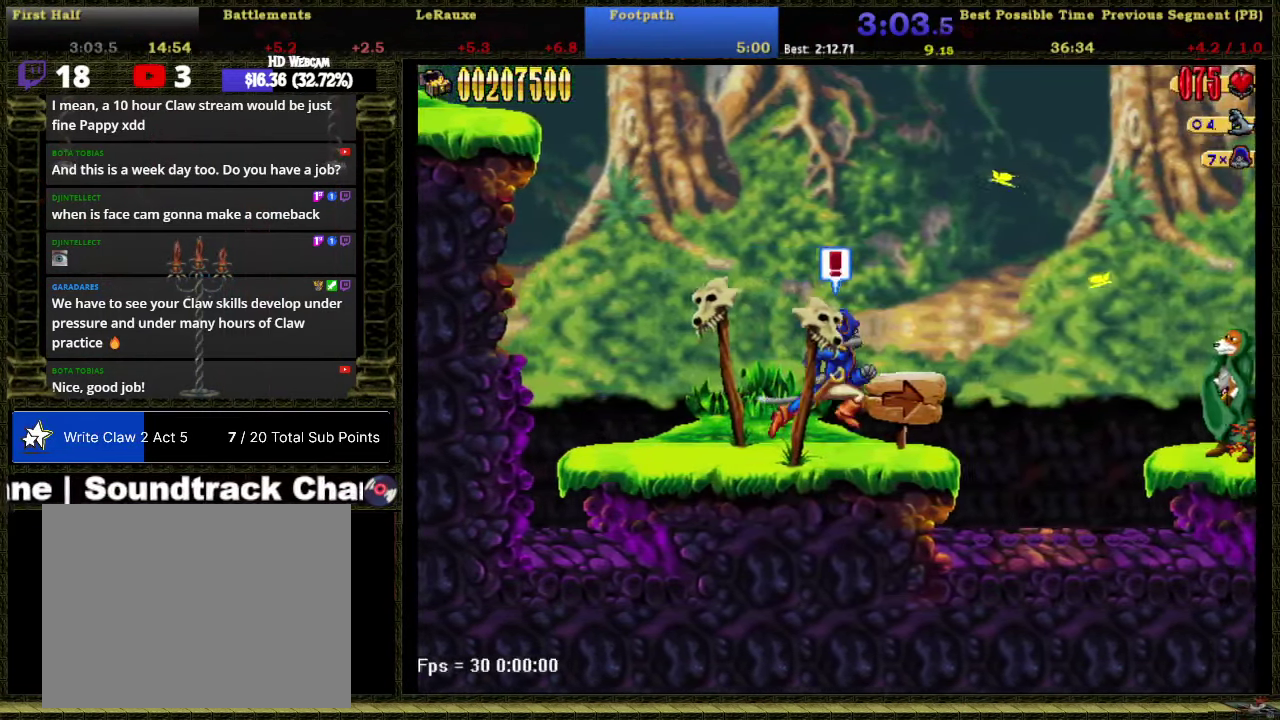
{"buttons": ["A", "DPAD_RIGHT"], "right_stick": "center", "events": [[267, "A", "down"]]}
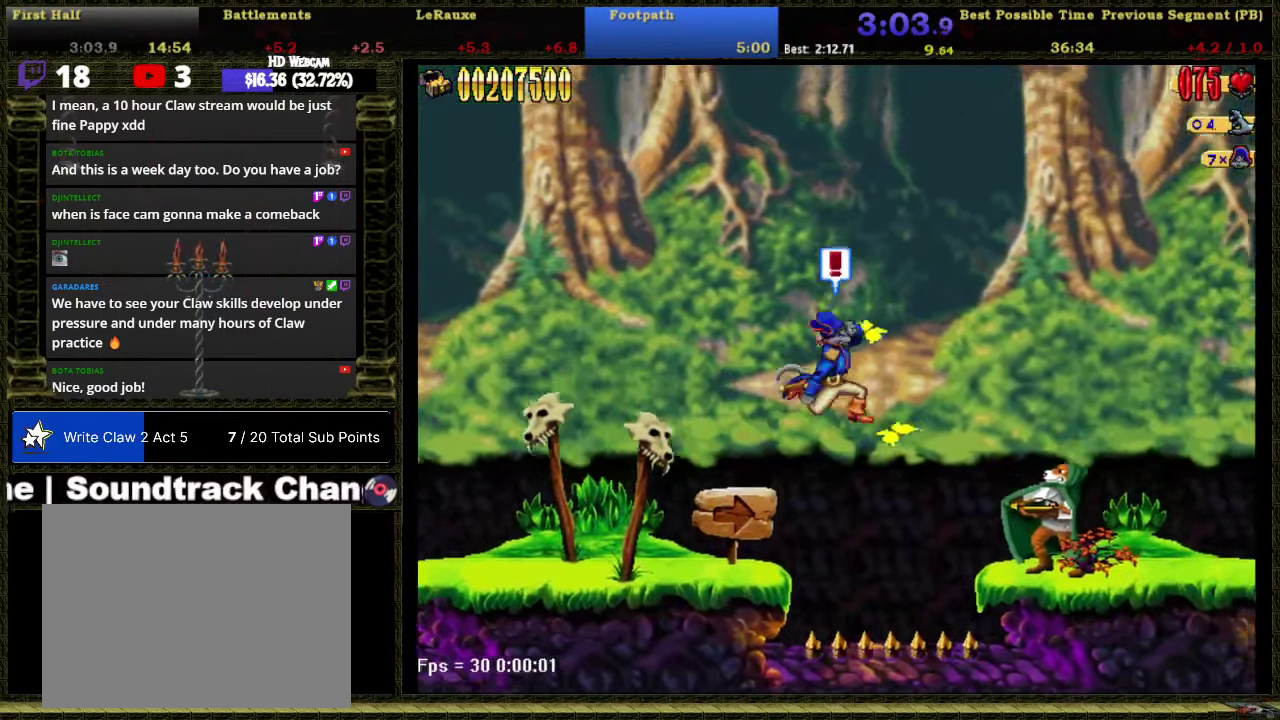
{"buttons": ["DPAD_RIGHT"], "right_stick": "center", "events": [[83, "A", "up"], [400, "X", "down"], [467, "X", "up"]]}
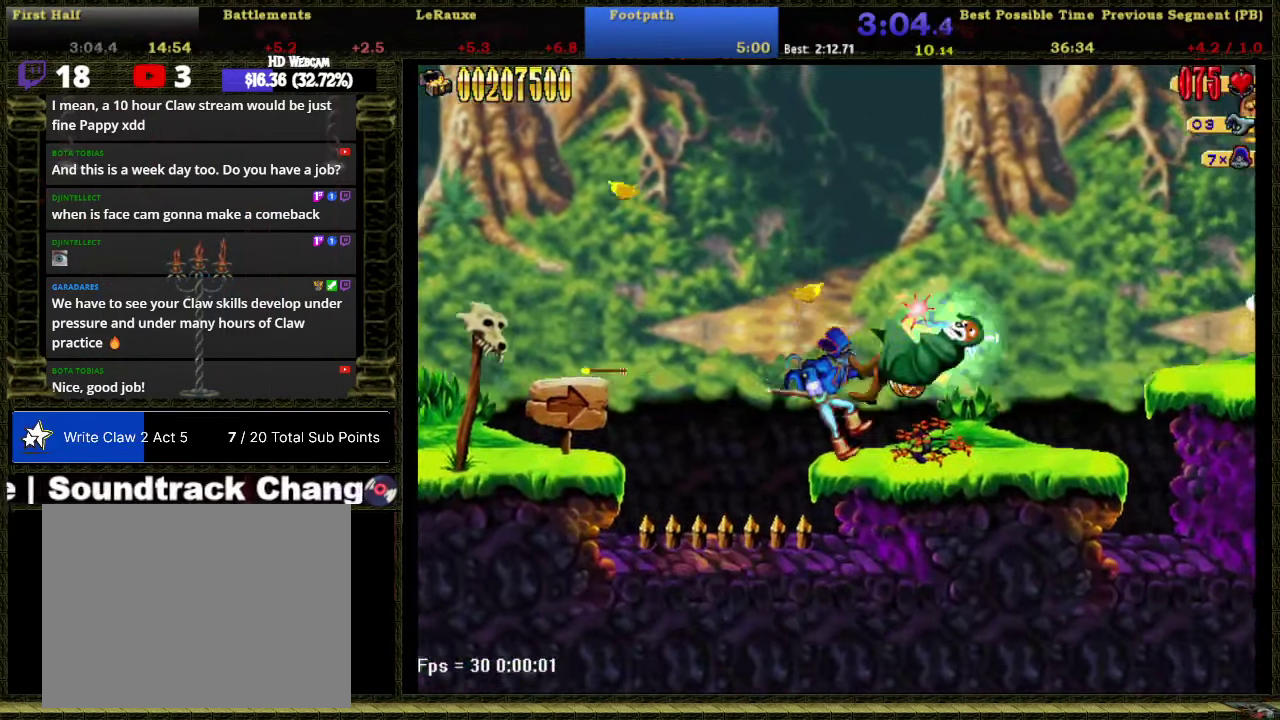
{"buttons": ["DPAD_RIGHT"], "right_stick": "center", "events": []}
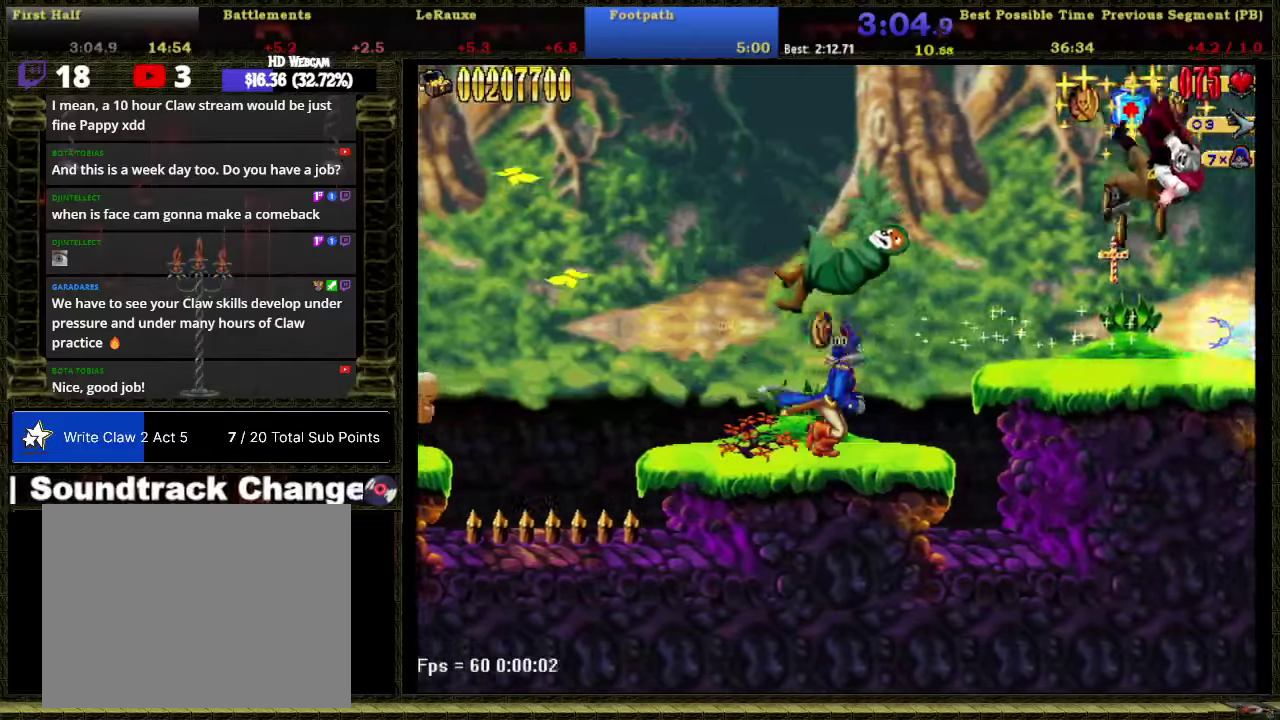
{"buttons": ["DPAD_RIGHT"], "right_stick": "center", "events": [[150, "A", "down"], [267, "A", "up"]]}
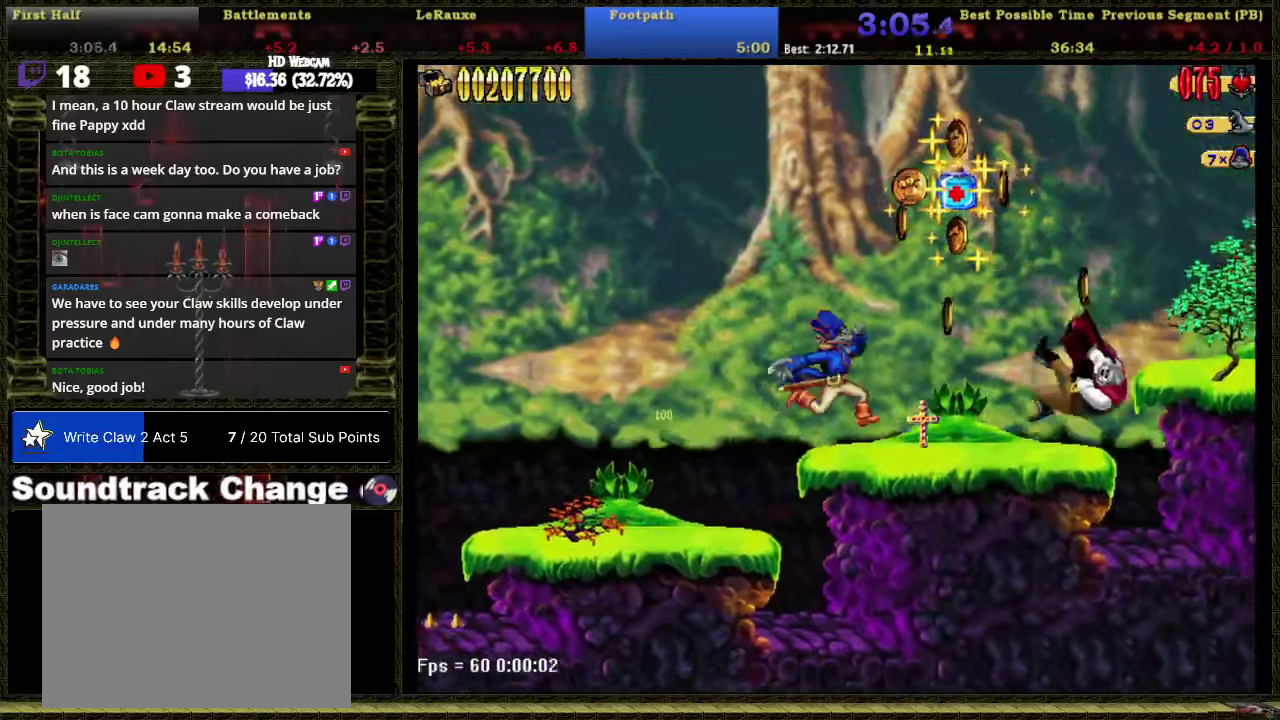
{"buttons": ["A", "DPAD_RIGHT"], "right_stick": "center", "events": [[467, "A", "down"]]}
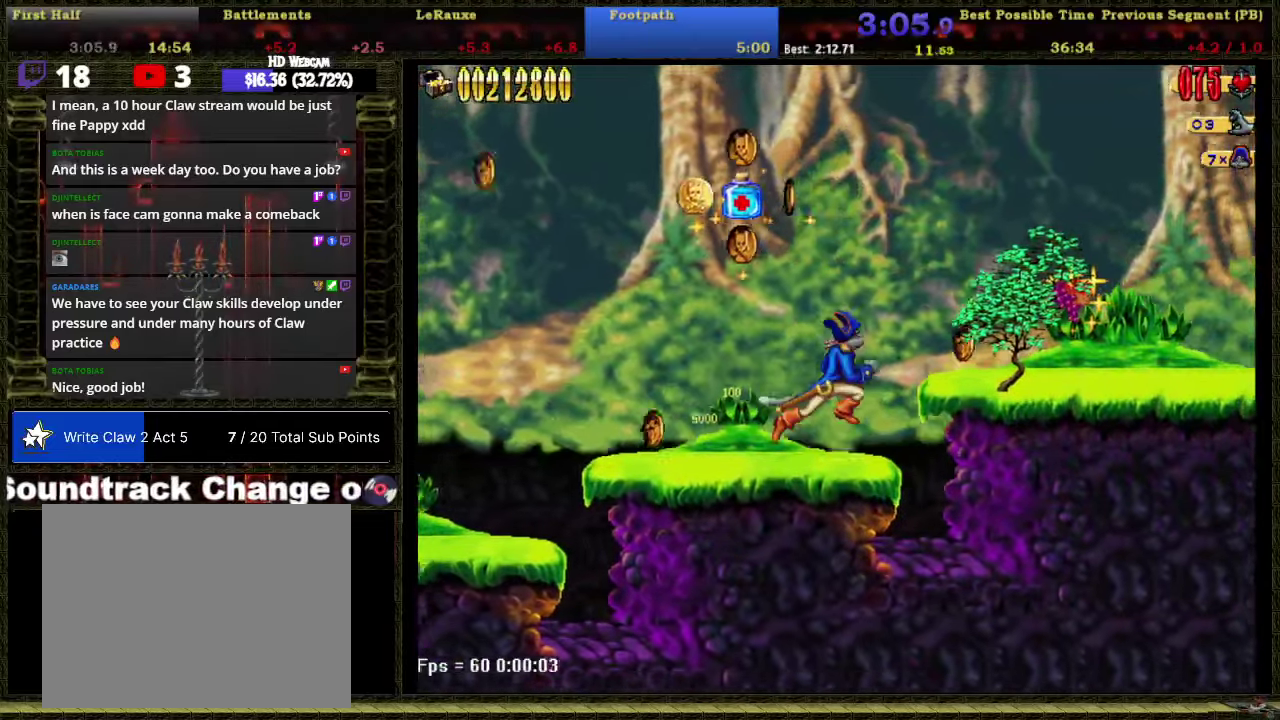
{"buttons": ["DPAD_RIGHT"], "right_stick": "center", "events": [[117, "A", "up"]]}
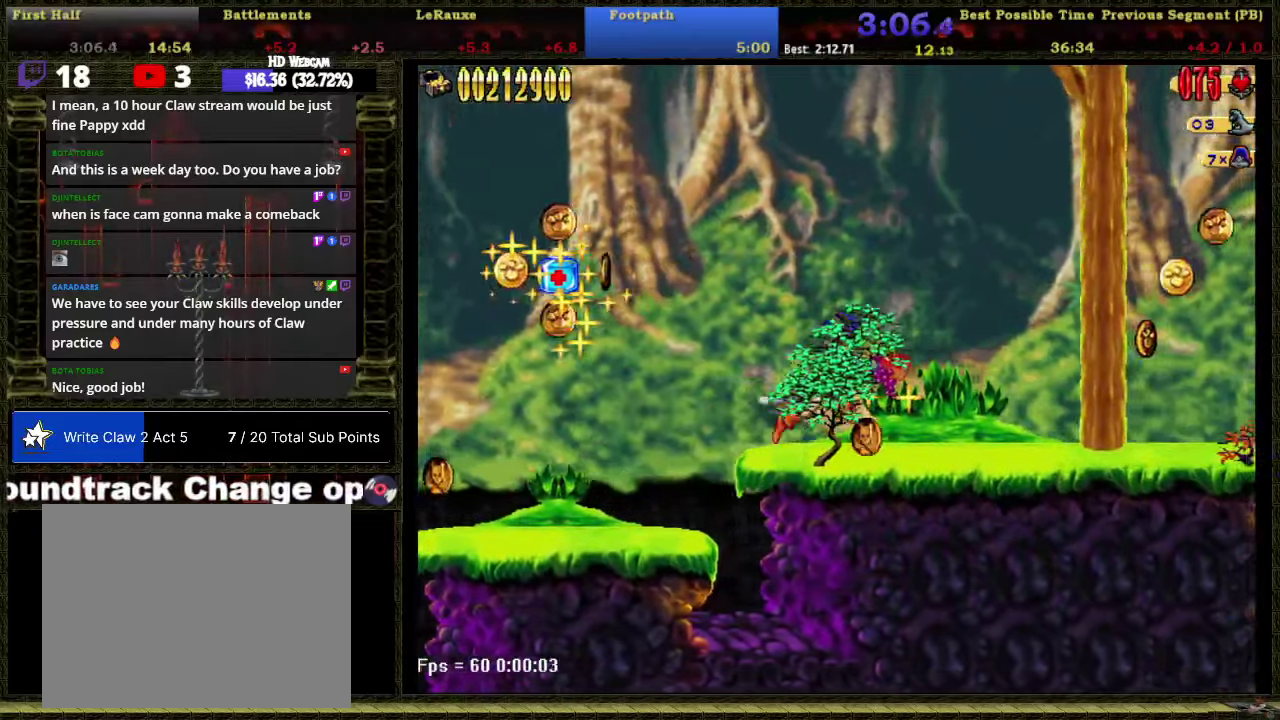
{"buttons": ["DPAD_RIGHT"], "right_stick": "center", "events": []}
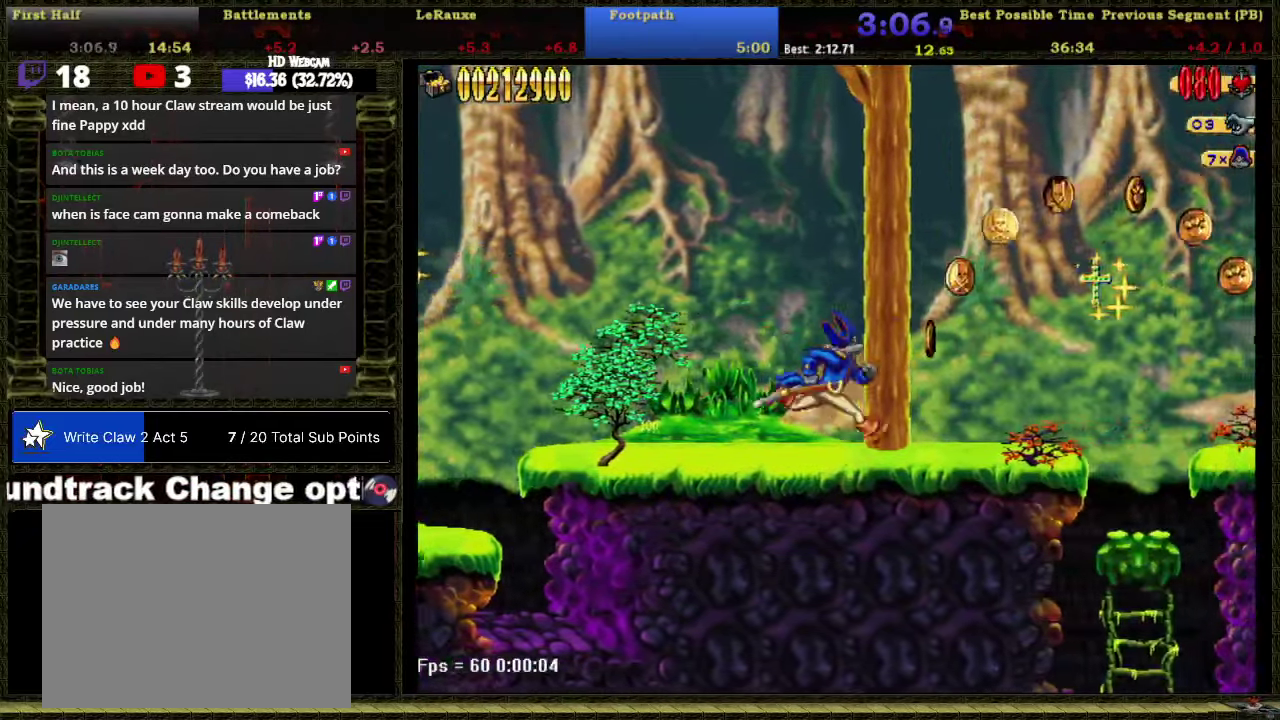
{"buttons": ["DPAD_RIGHT"], "right_stick": "center", "events": []}
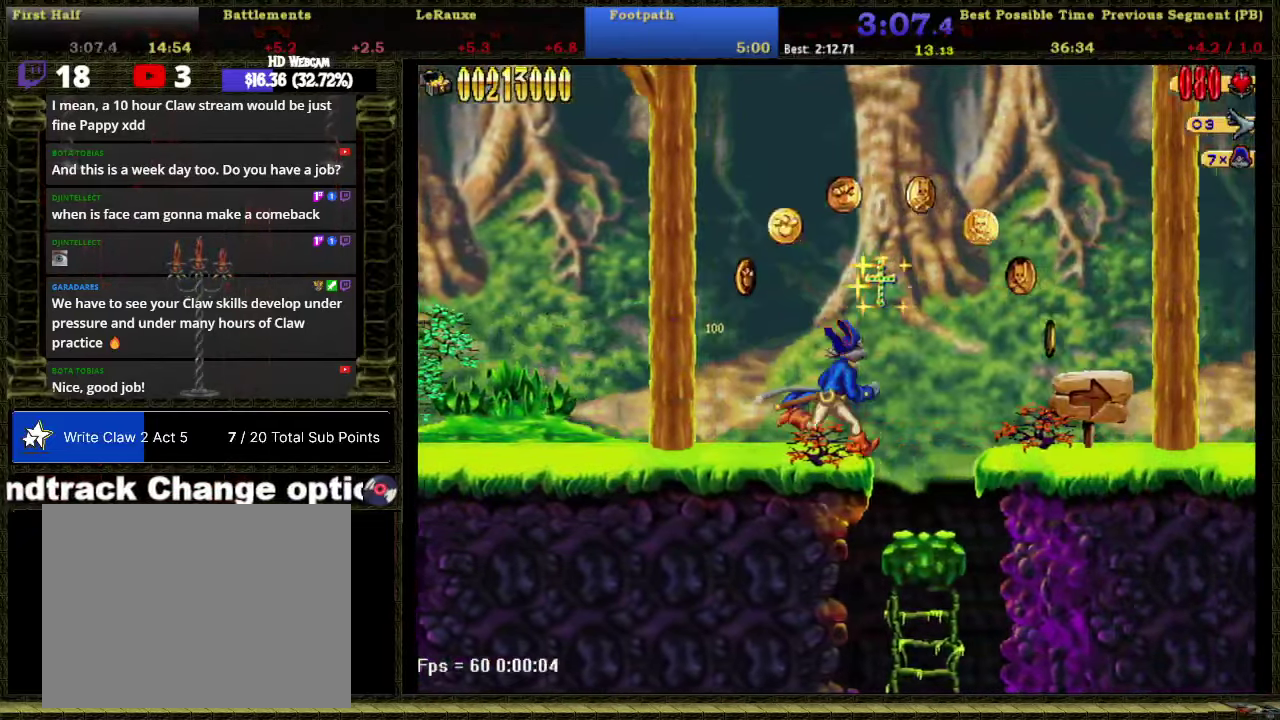
{"buttons": ["DPAD_RIGHT"], "right_stick": "center", "events": [[84, "A", "down"], [150, "A", "up"]]}
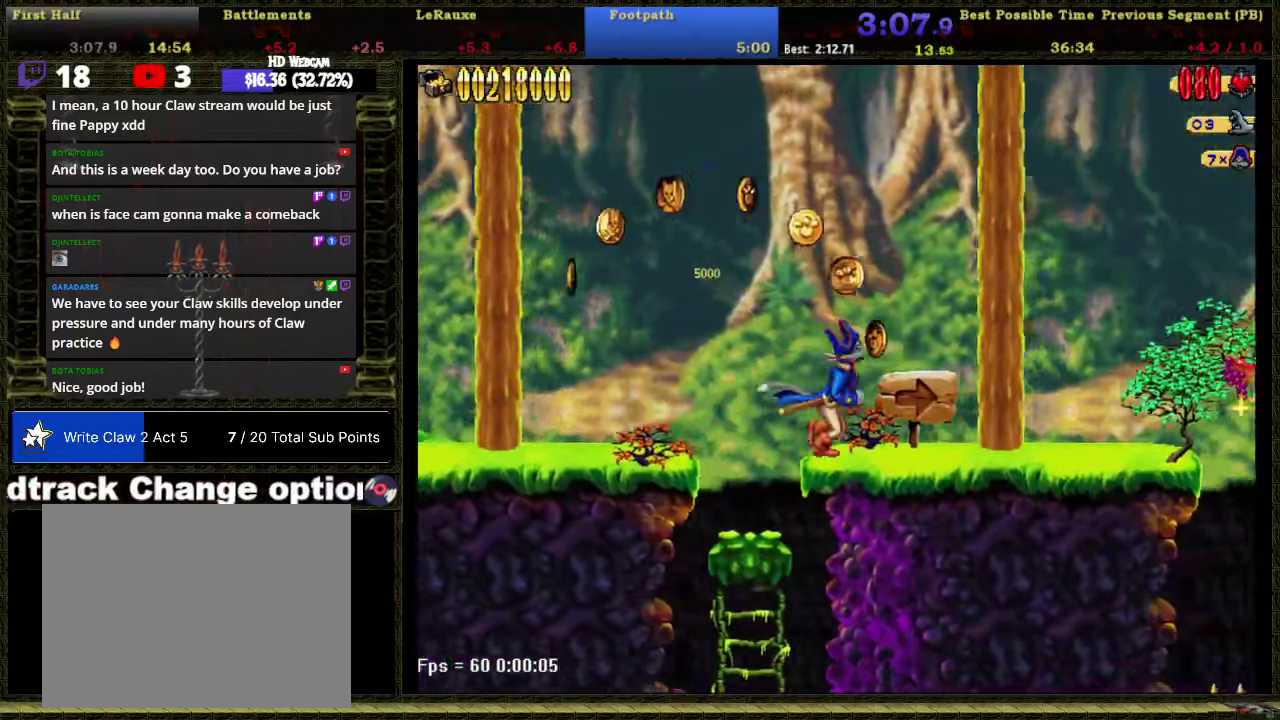
{"buttons": ["DPAD_RIGHT"], "right_stick": "center", "events": []}
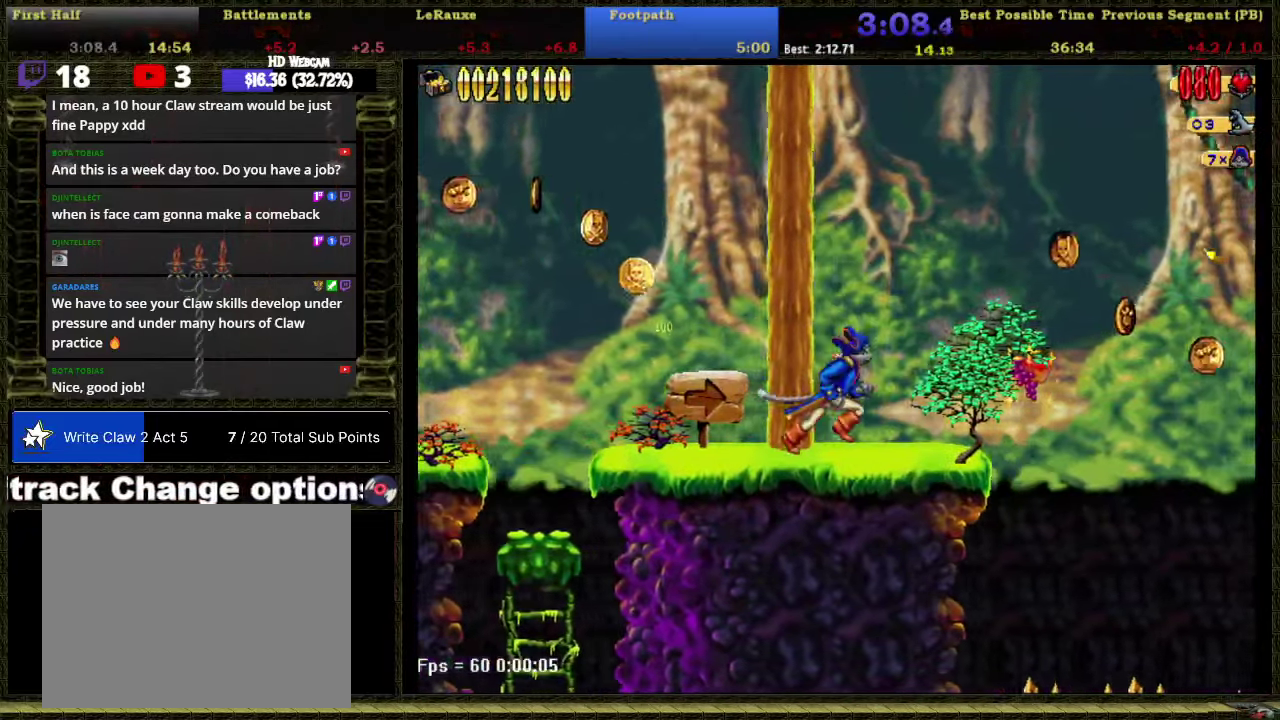
{"buttons": ["DPAD_RIGHT"], "right_stick": "center", "events": [[267, "A", "down"], [400, "A", "up"]]}
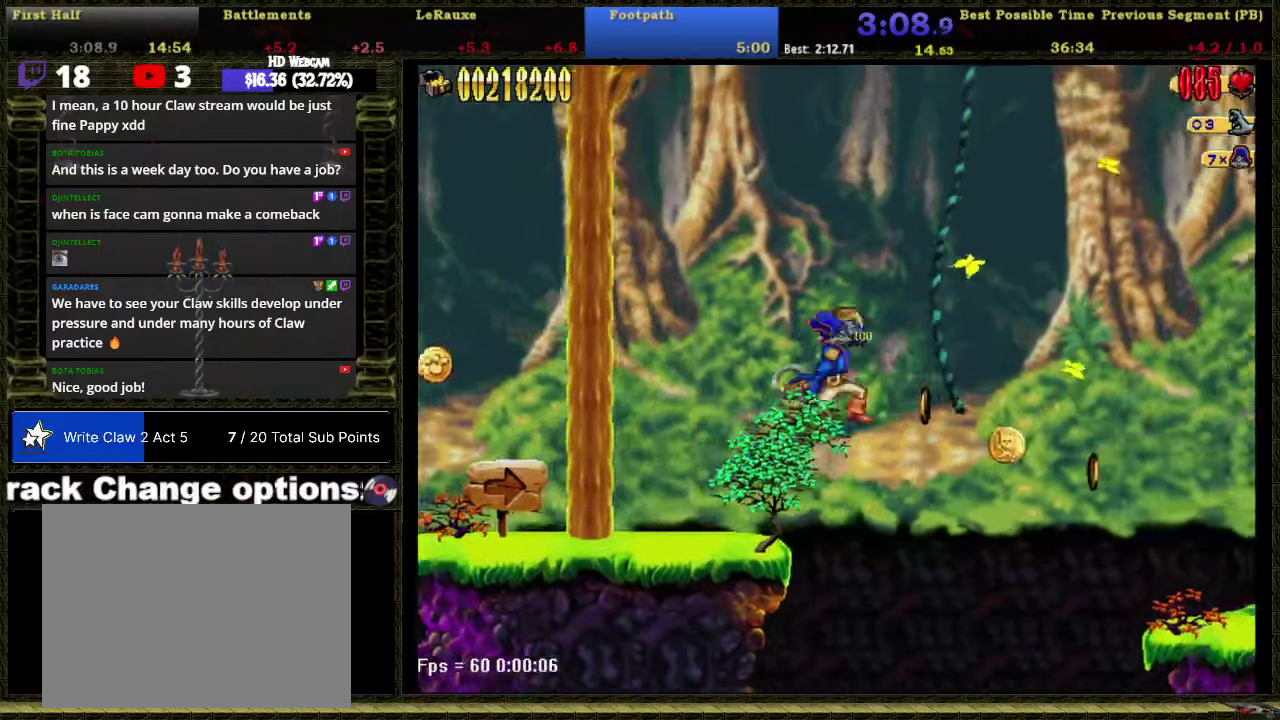
{"buttons": ["DPAD_RIGHT"], "right_stick": "center", "events": [[117, "A", "down"], [500, "A", "up"]]}
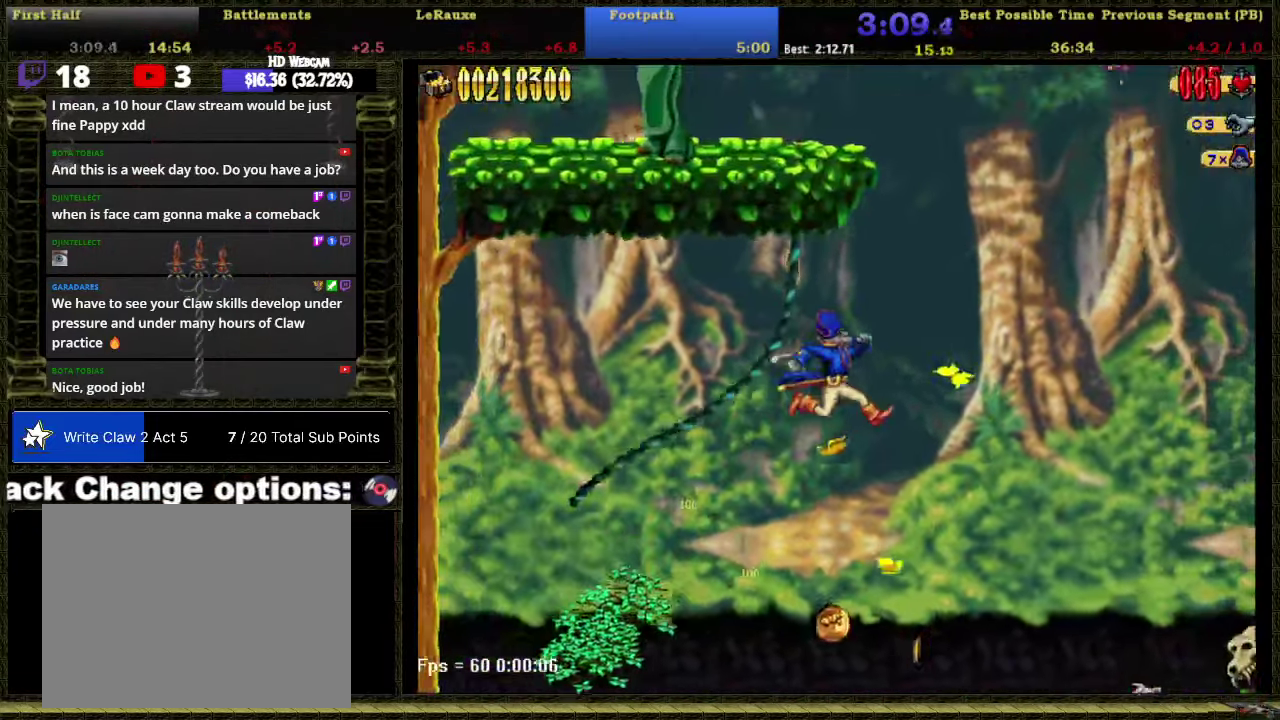
{"buttons": ["DPAD_RIGHT"], "right_stick": "center", "events": [[300, "B", "down"], [400, "B", "up"]]}
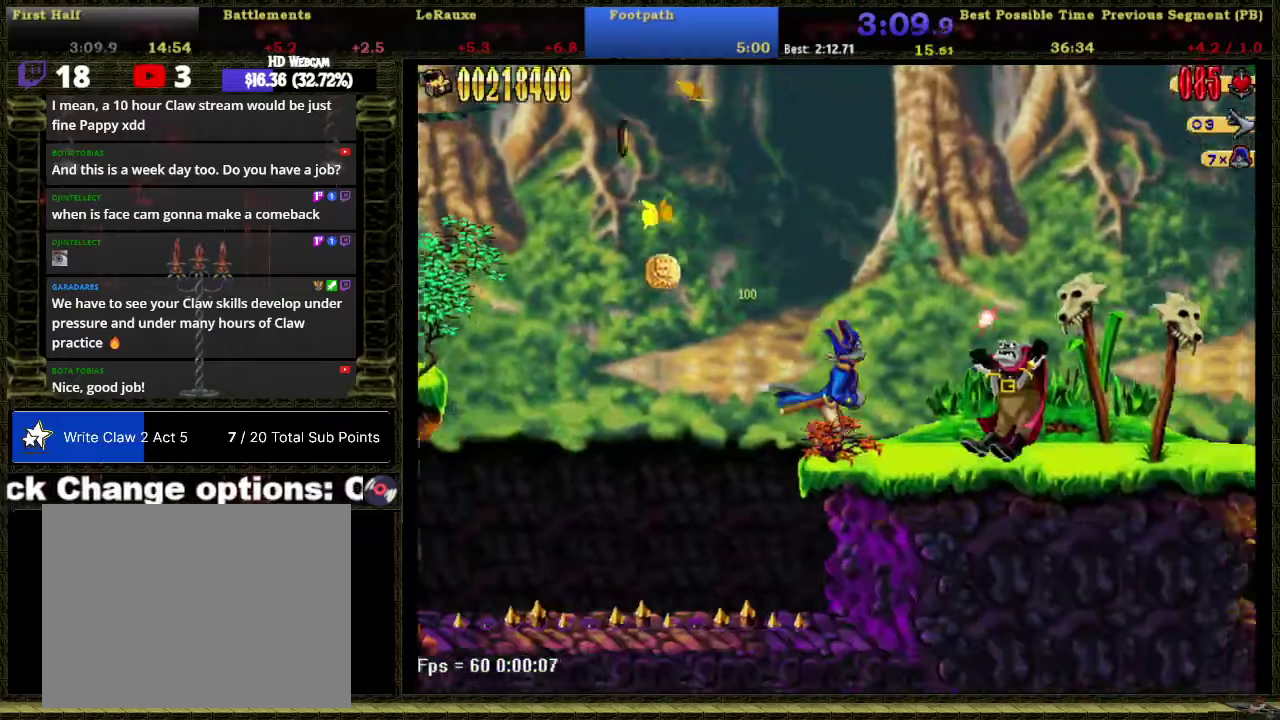
{"buttons": ["DPAD_RIGHT"], "right_stick": "center", "events": [[16, "A", "down"], [116, "A", "up"], [216, "B", "down"], [266, "B", "up"]]}
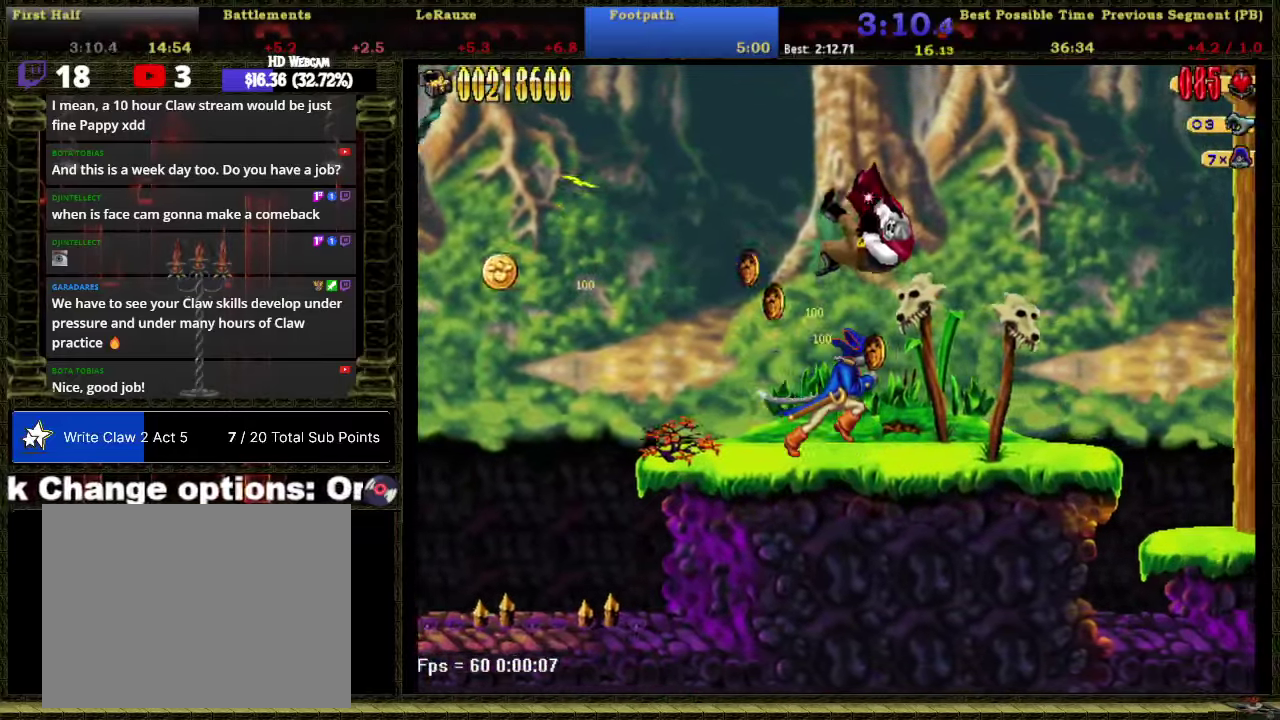
{"buttons": ["DPAD_RIGHT"], "right_stick": "center", "events": []}
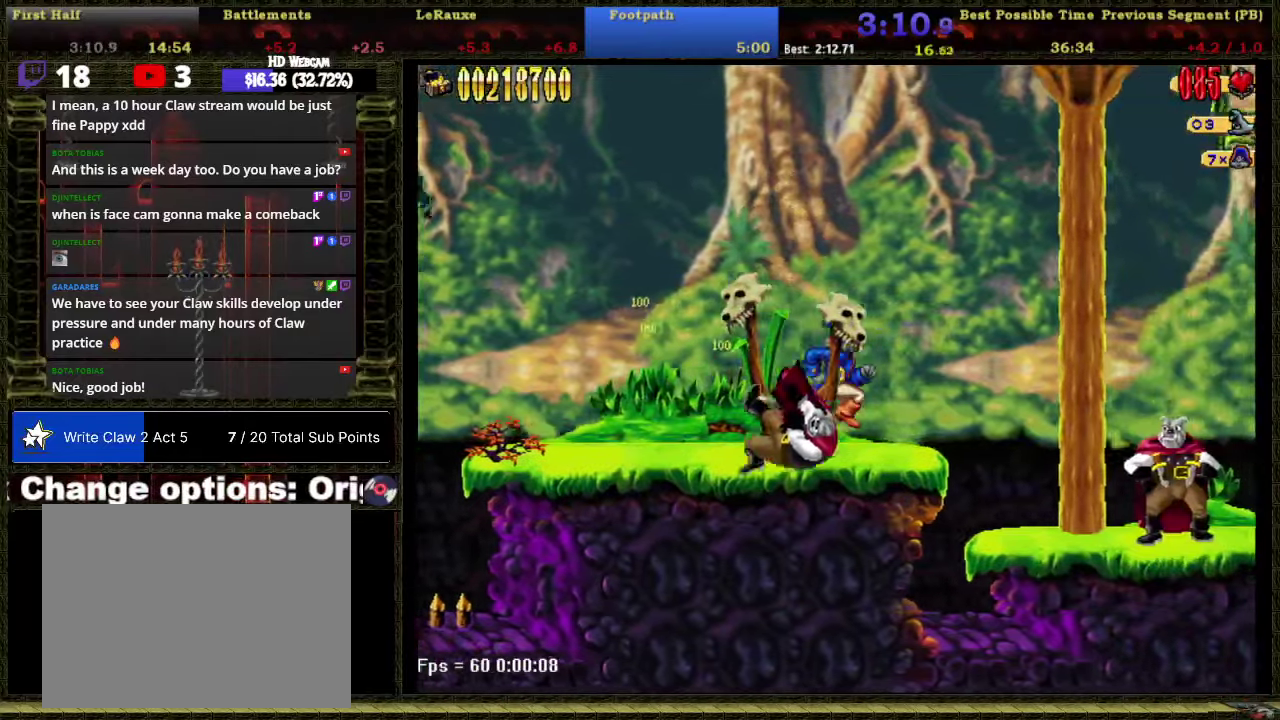
{"buttons": ["B", "DPAD_RIGHT"], "right_stick": "center", "events": [[433, "B", "down"]]}
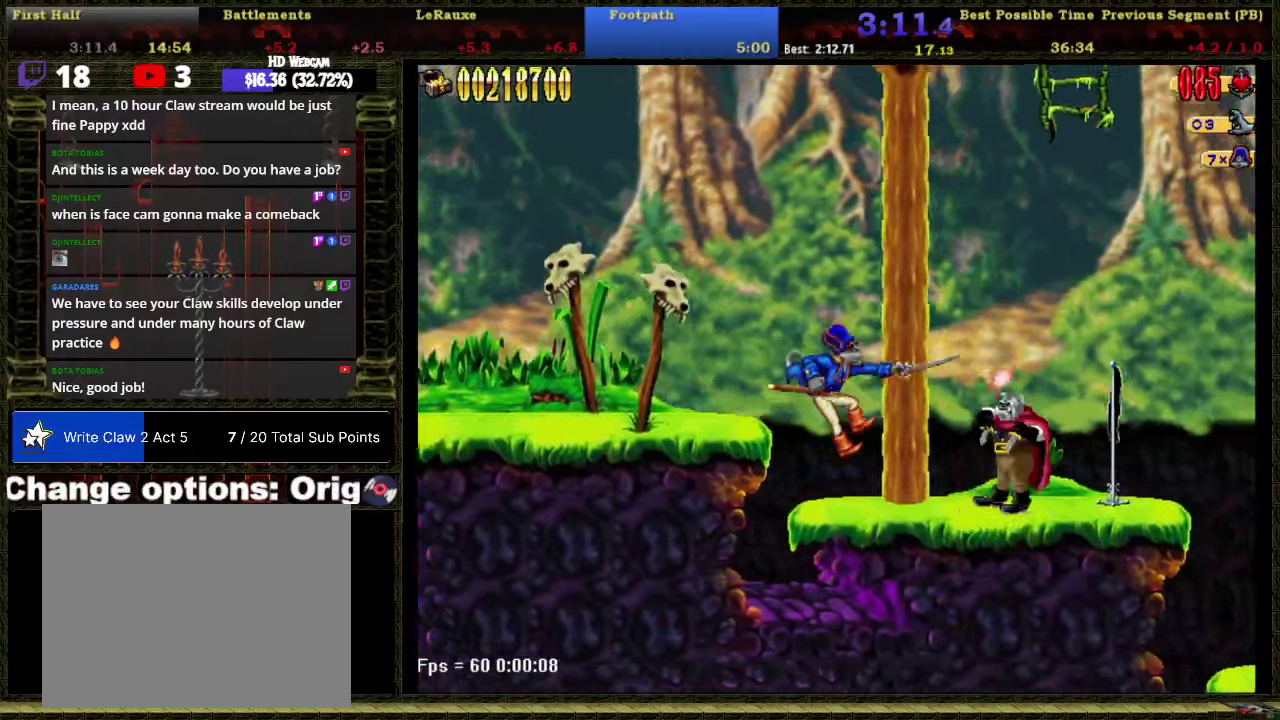
{"buttons": ["DPAD_RIGHT"], "right_stick": "center", "events": [[16, "B", "up"], [150, "A", "down"], [216, "A", "up"], [300, "B", "down"], [400, "B", "up"]]}
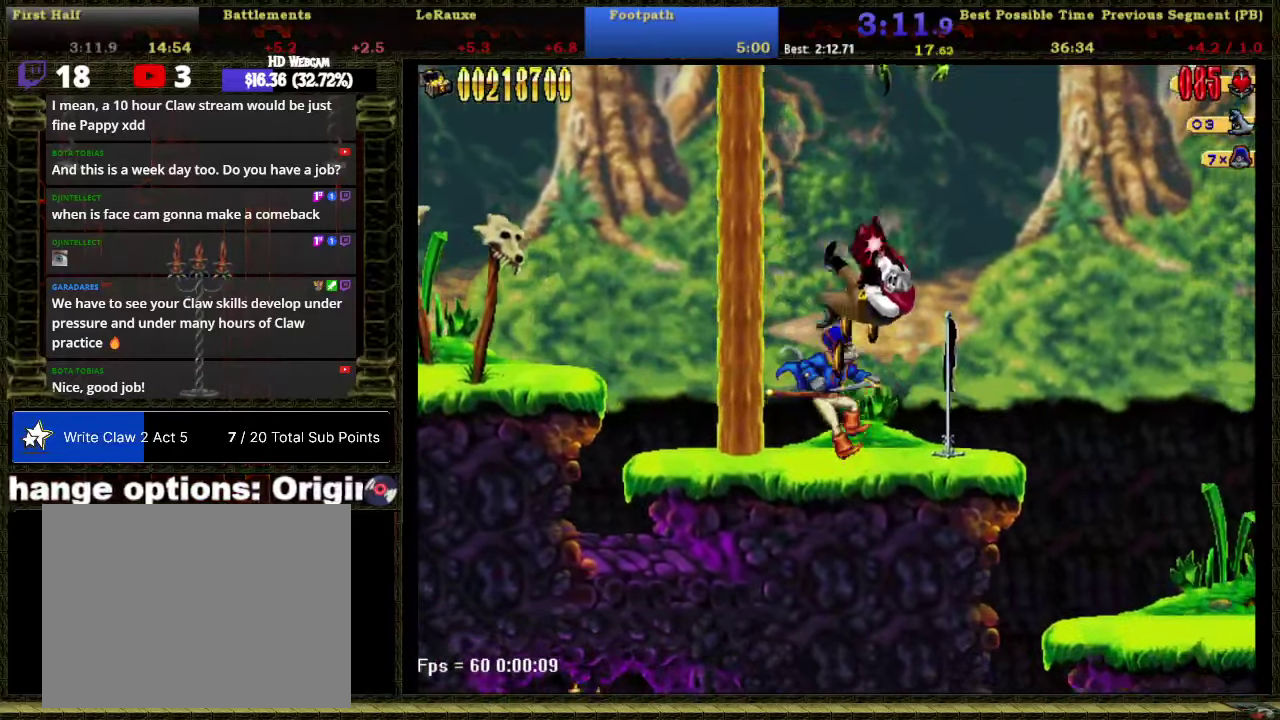
{"buttons": ["DPAD_RIGHT"], "right_stick": "center", "events": []}
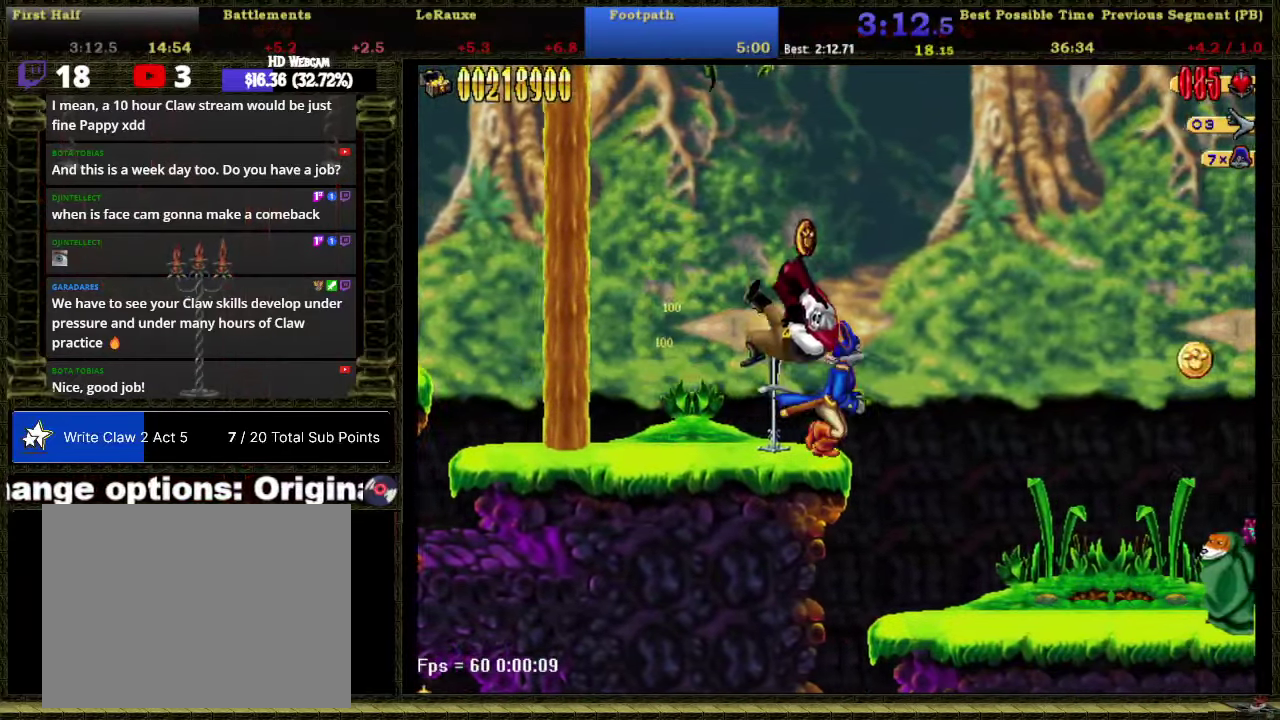
{"buttons": ["DPAD_RIGHT"], "right_stick": "center", "events": [[333, "X", "down"], [433, "X", "up"]]}
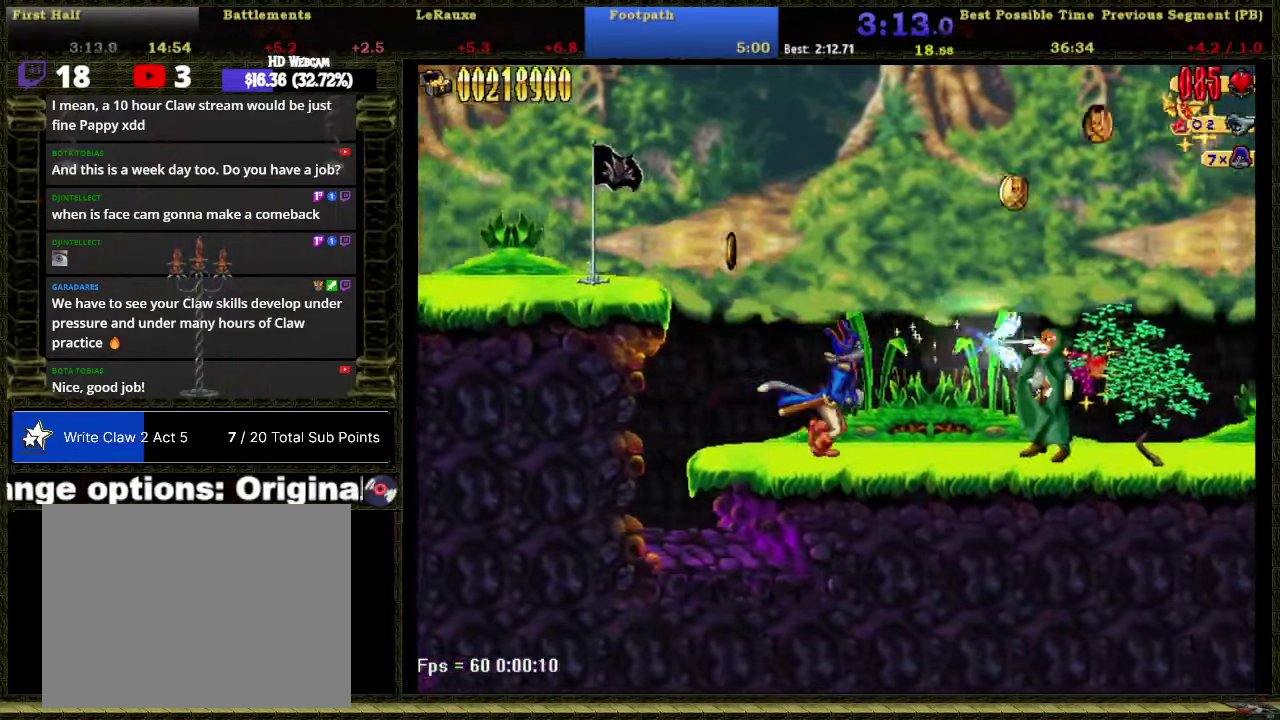
{"buttons": ["DPAD_RIGHT"], "right_stick": "center", "events": []}
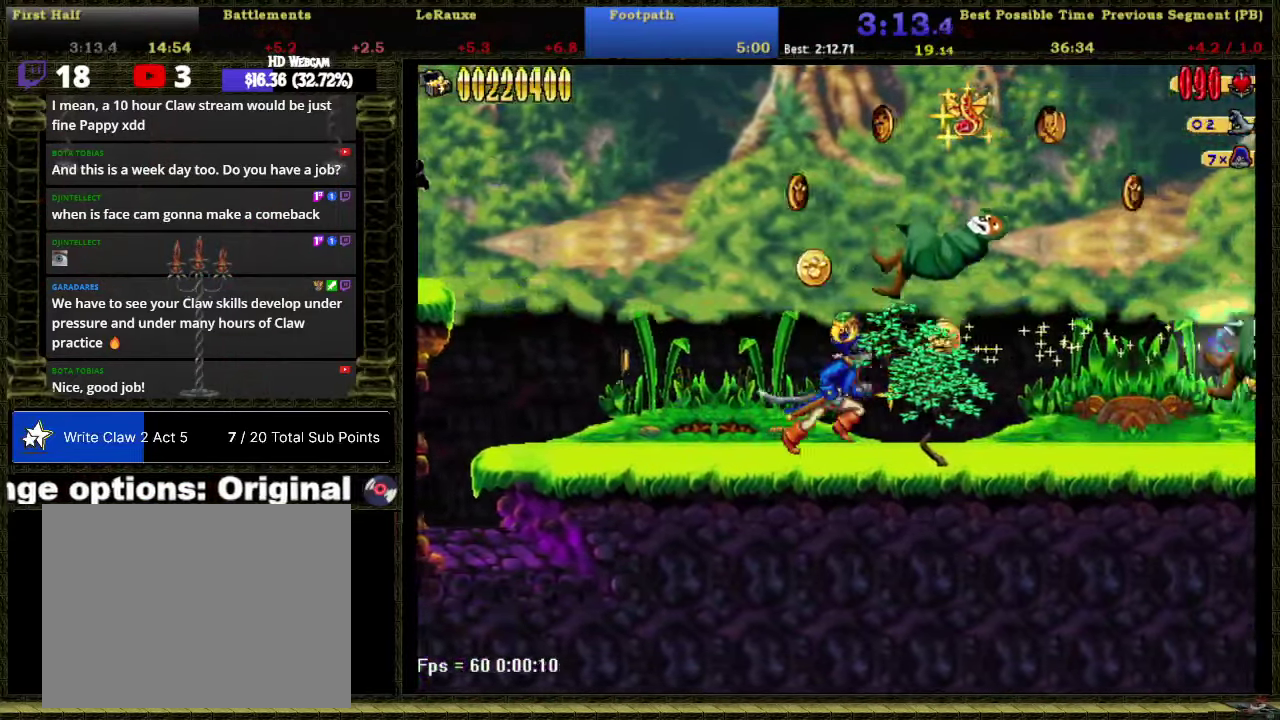
{"buttons": ["DPAD_RIGHT"], "right_stick": "center", "events": []}
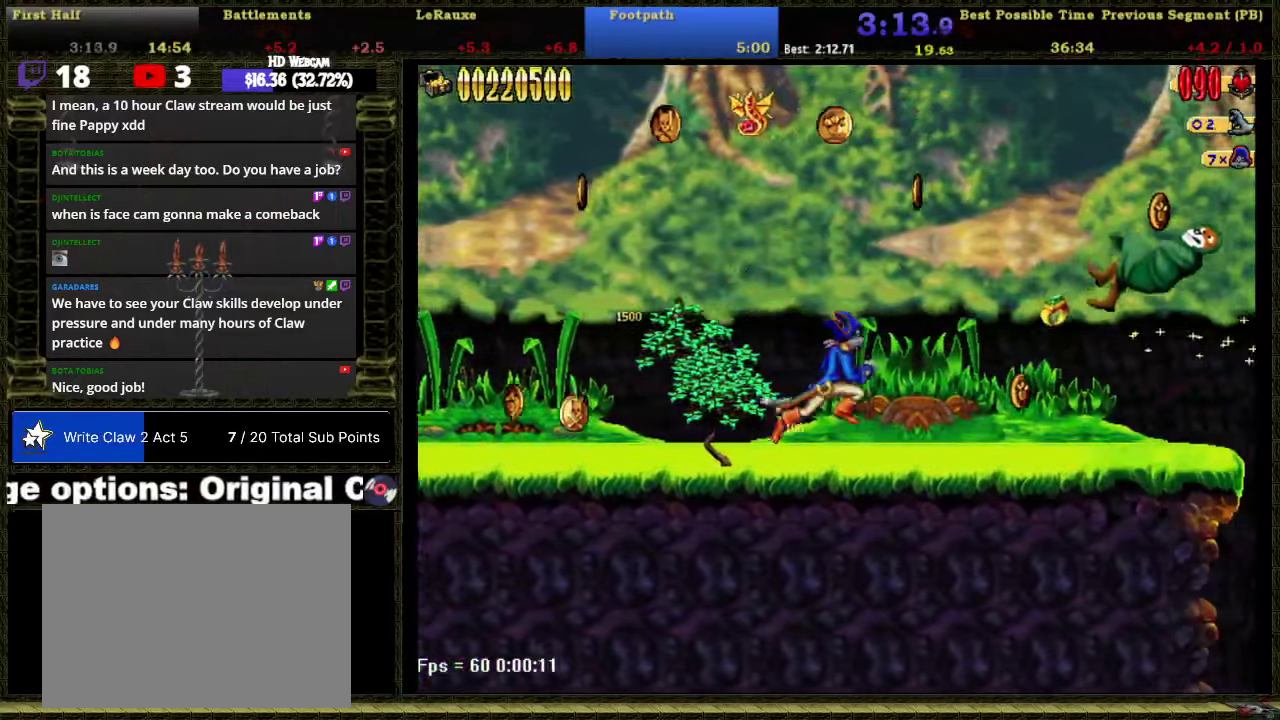
{"buttons": ["DPAD_RIGHT"], "right_stick": "center", "events": []}
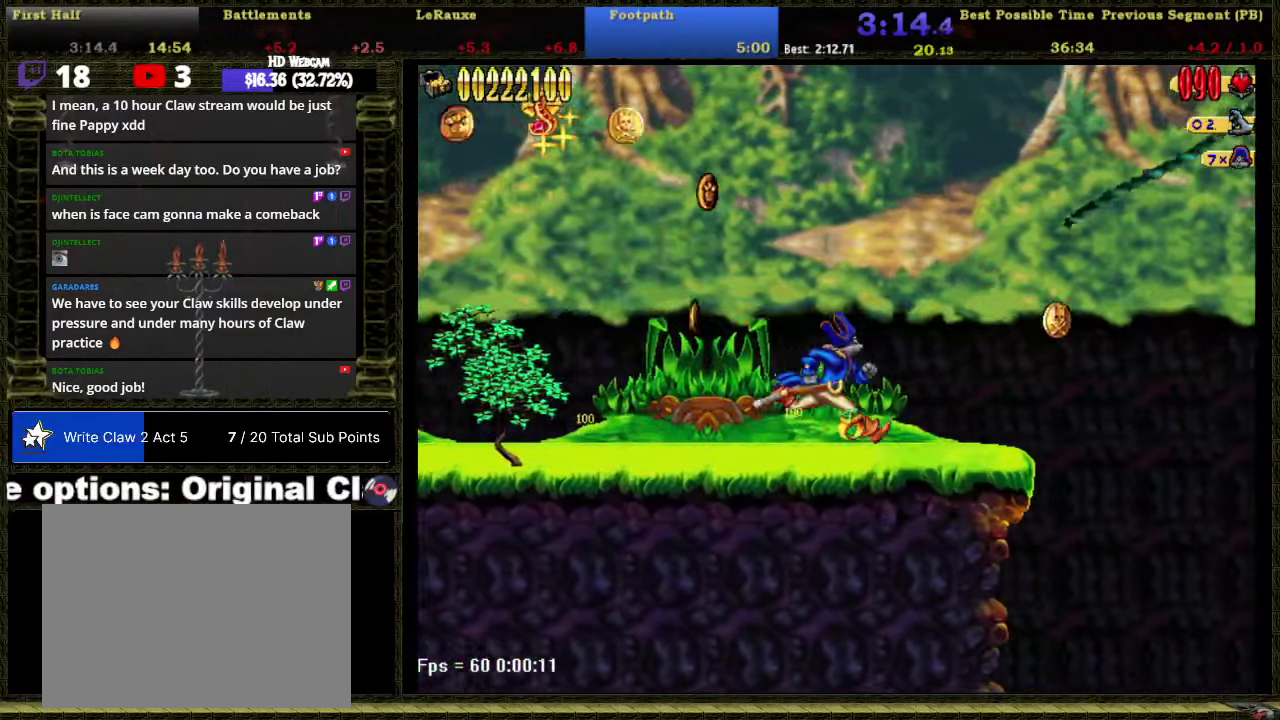
{"buttons": ["A", "DPAD_RIGHT"], "right_stick": "center", "events": [[400, "A", "down"]]}
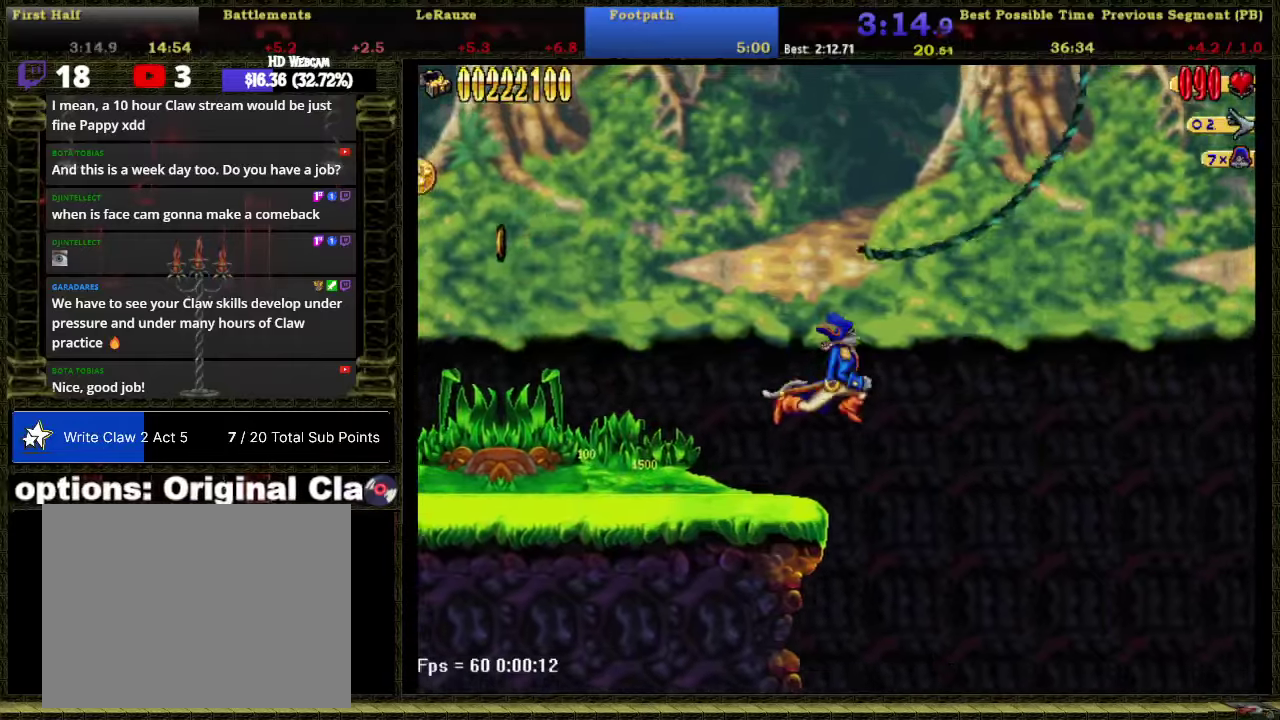
{"buttons": ["DPAD_RIGHT"], "right_stick": "center", "events": [[83, "A", "up"]]}
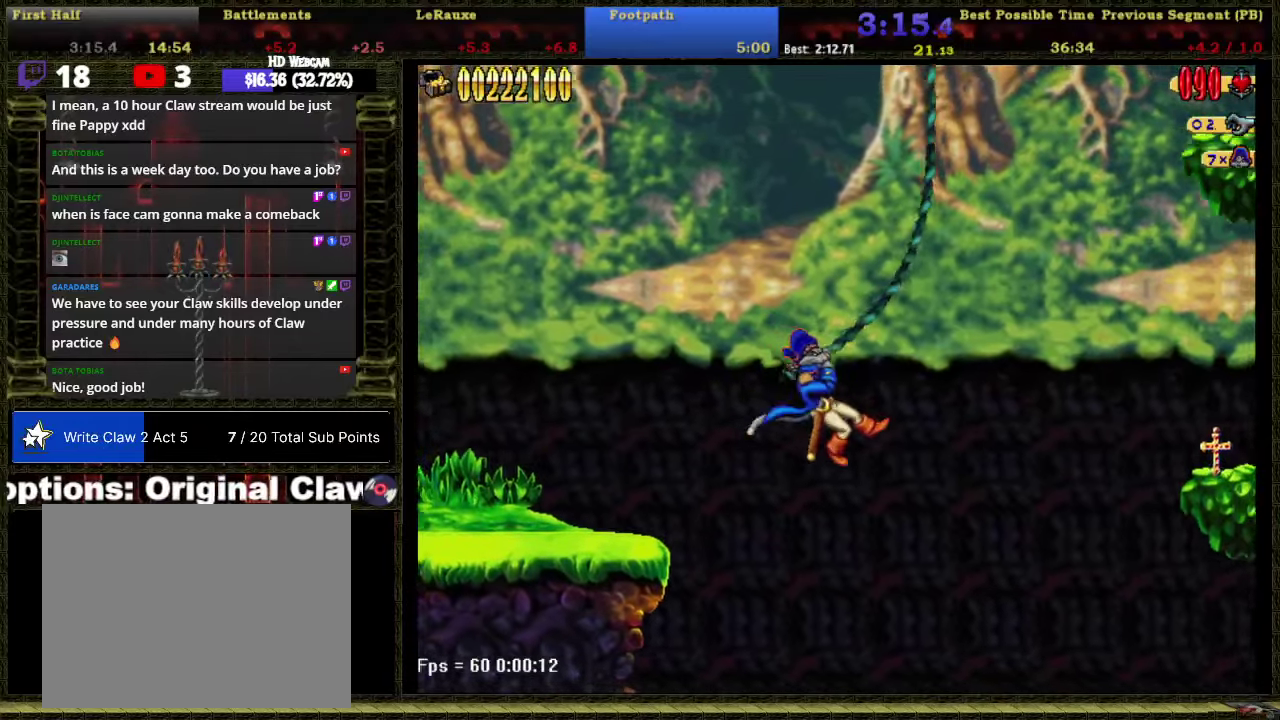
{"buttons": ["DPAD_RIGHT"], "right_stick": "center", "events": []}
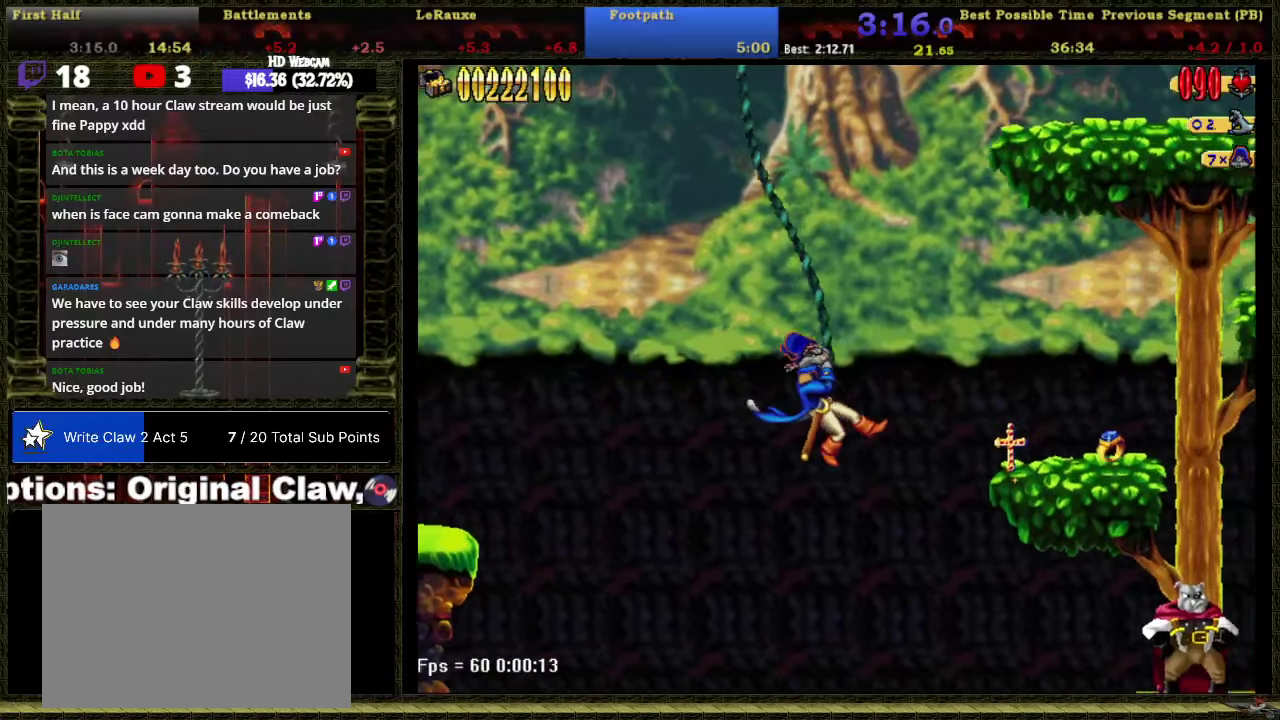
{"buttons": ["DPAD_RIGHT"], "right_stick": "center", "events": [[83, "A", "down"], [250, "A", "up"], [267, "R1", "down"], [267, "R2", "down"], [367, "R1", "up"], [367, "R2", "up"]]}
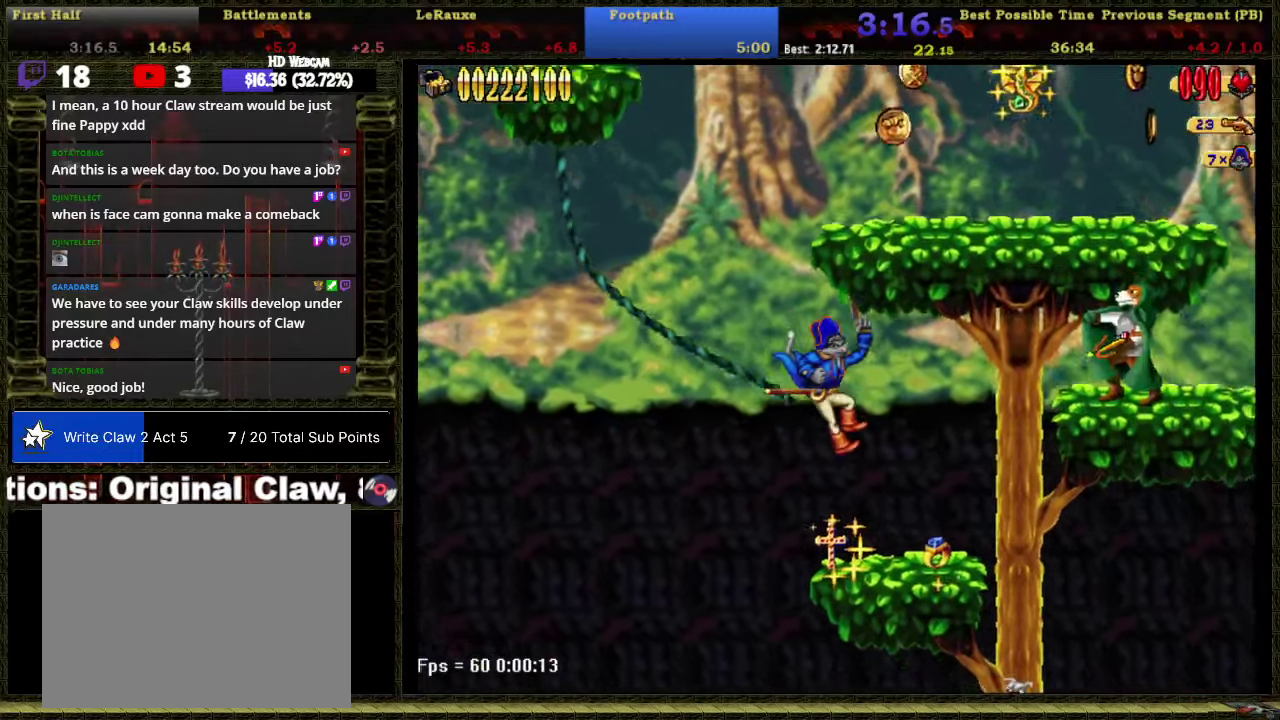
{"buttons": ["A", "DPAD_RIGHT"], "right_stick": "center", "events": [[283, "A", "down"]]}
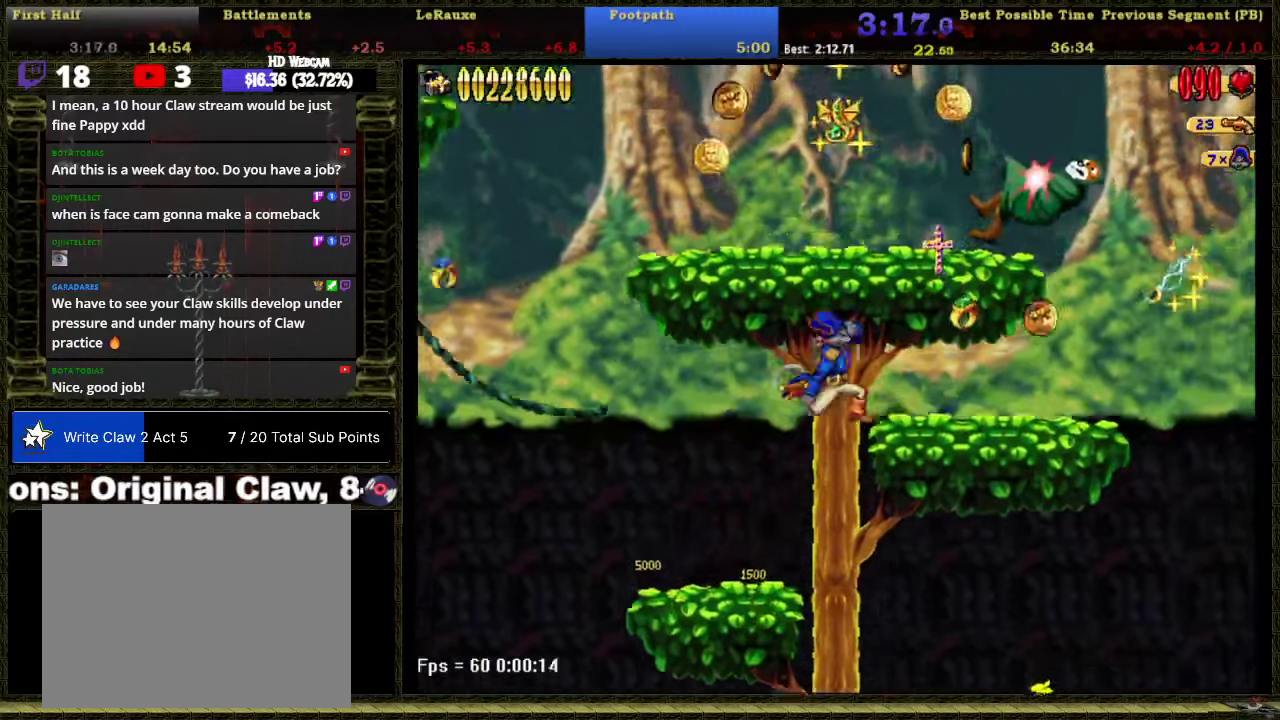
{"buttons": ["DPAD_RIGHT"], "right_stick": "center", "events": [[83, "B", "down"], [250, "A", "up"], [267, "B", "up"]]}